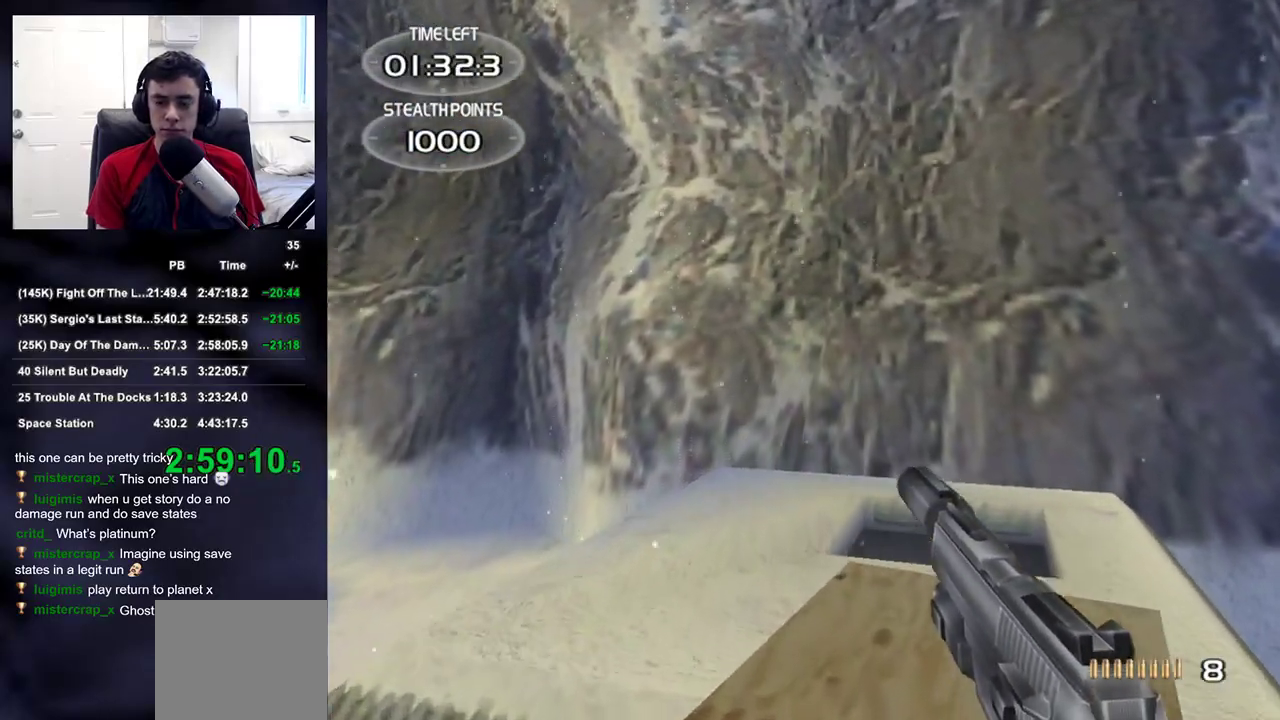
Gameplay with a controller (PlayStation layout); each line is a JSON object with the inputs held at the frame after it. "events" lists button and stick changes between this image and that frame as [ms after this image, input, new state], when the widget could be followed in between.
{"buttons": [], "left_stick": "up", "right_stick": "center", "events": []}
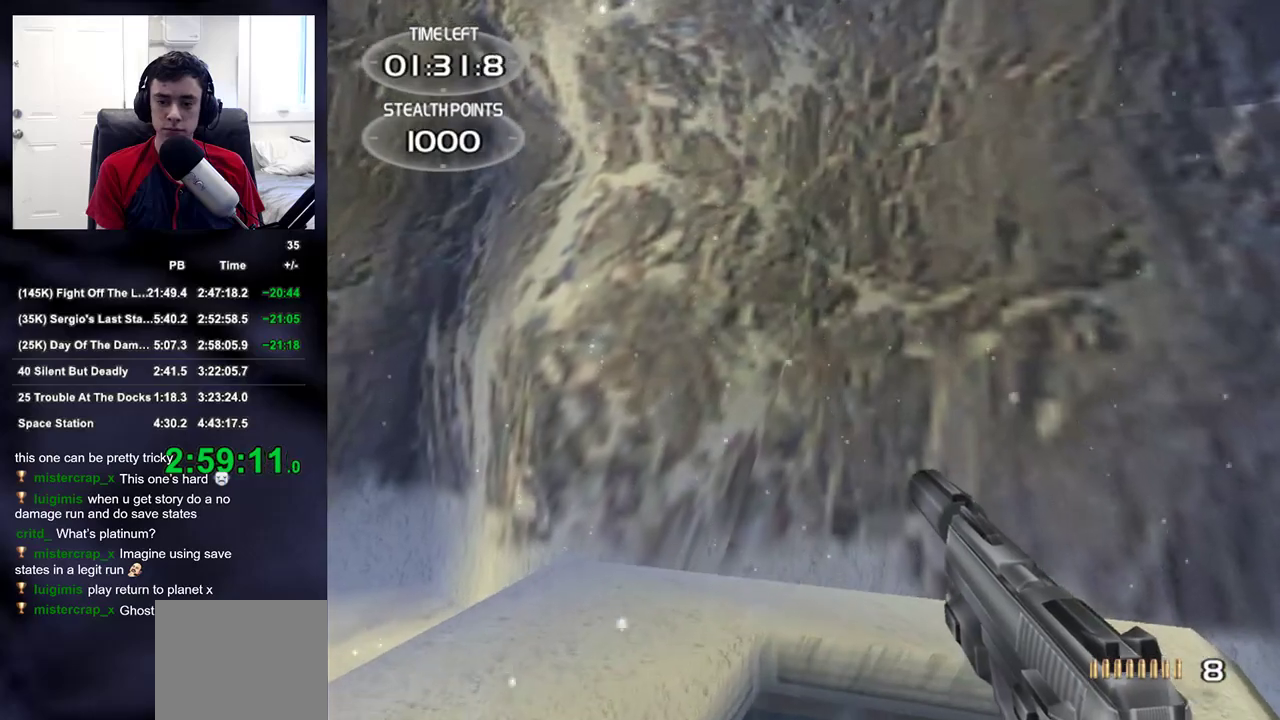
{"buttons": ["L3"], "left_stick": "center", "right_stick": "center", "events": [[350, "L3", "down"], [350, "left_stick", "center"]]}
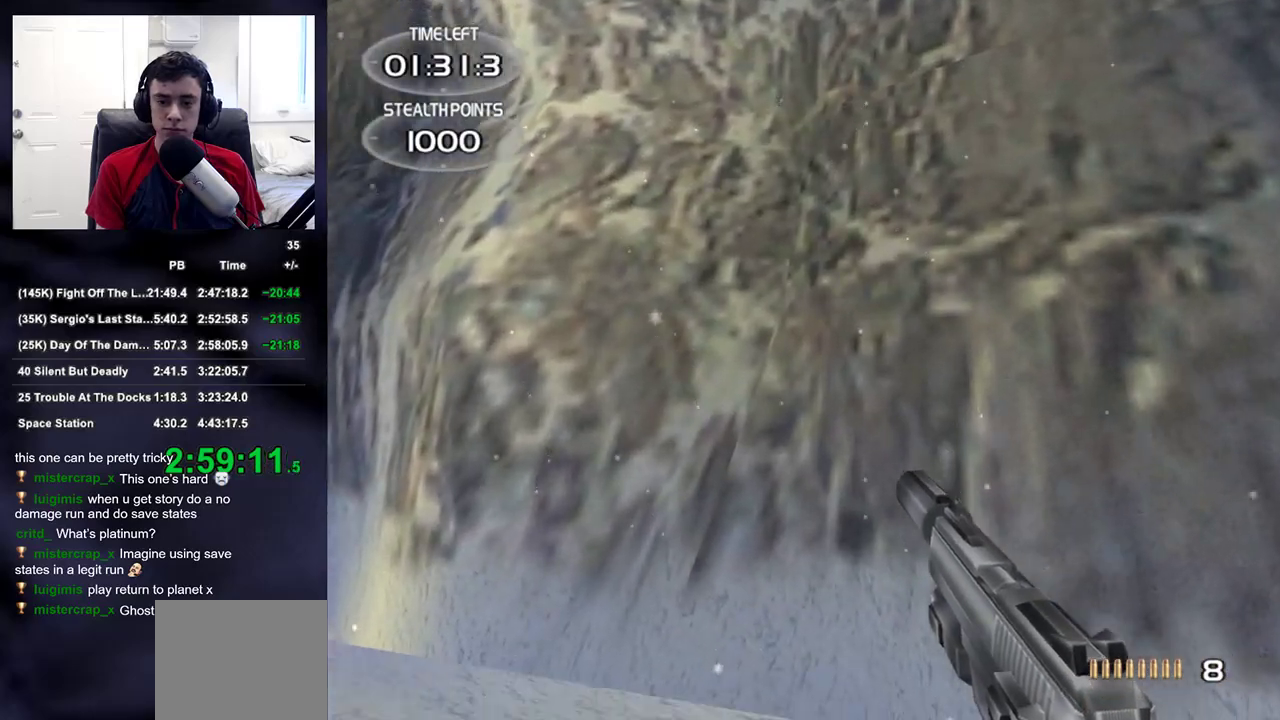
{"buttons": [], "left_stick": "down-left", "right_stick": "left", "events": [[217, "SQUARE", "down"], [300, "SQUARE", "up"], [300, "right_stick", "left"], [417, "L3", "up"], [417, "left_stick", "down-left"]]}
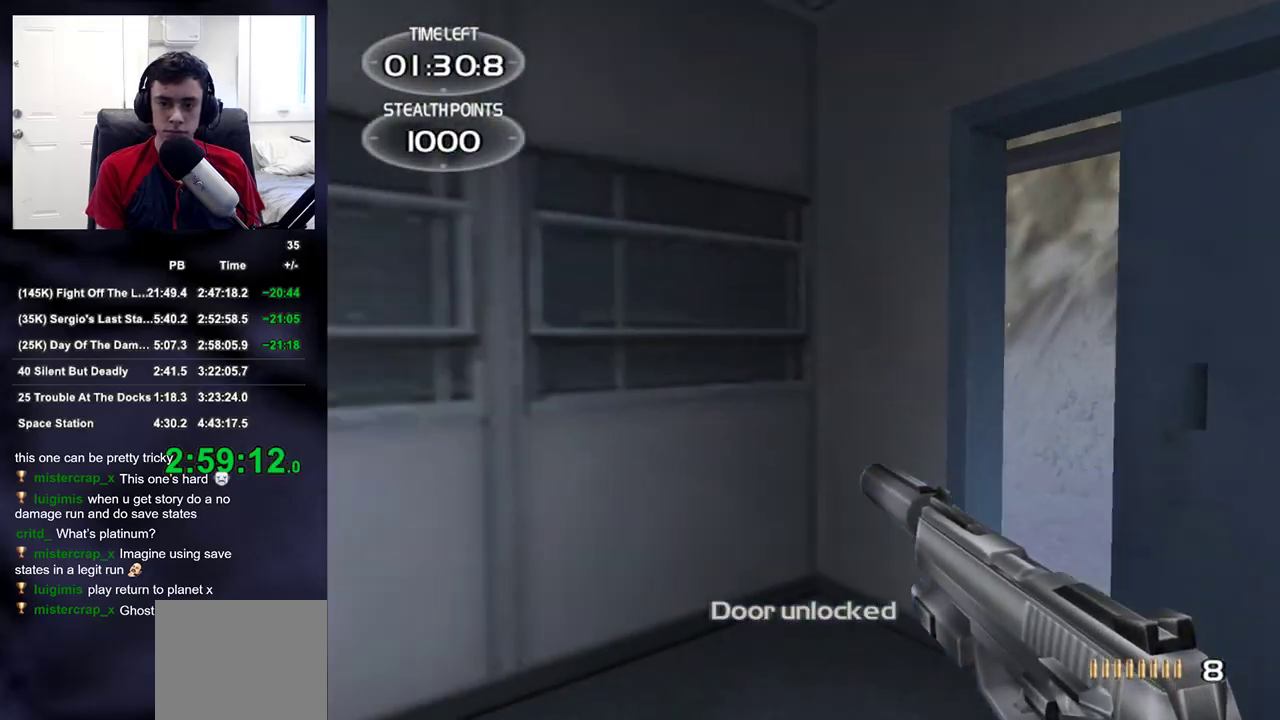
{"buttons": [], "left_stick": "up-right", "right_stick": "center", "events": [[133, "left_stick", "up"], [167, "right_stick", "up-right"], [250, "left_stick", "up-right"], [367, "right_stick", "center"]]}
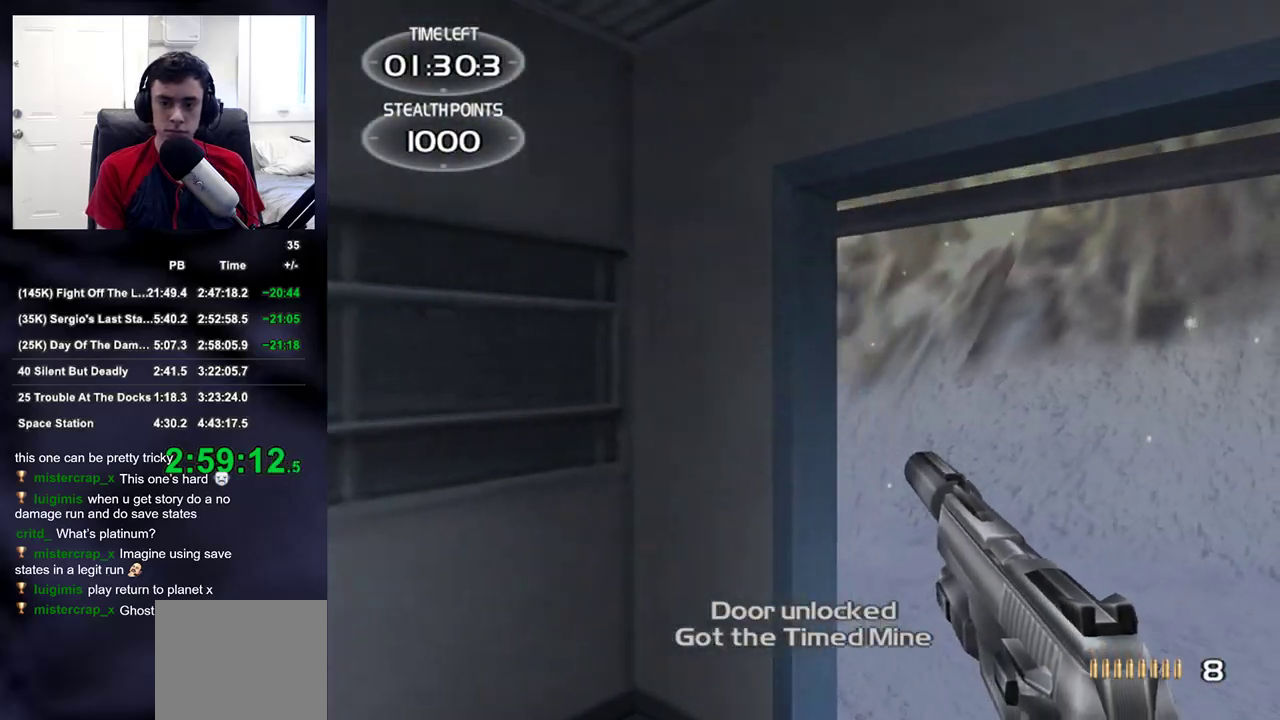
{"buttons": [], "left_stick": "up", "right_stick": "up-left", "events": [[217, "left_stick", "up"], [250, "DPAD_RIGHT", "down"], [317, "right_stick", "up-left"], [350, "DPAD_RIGHT", "up"]]}
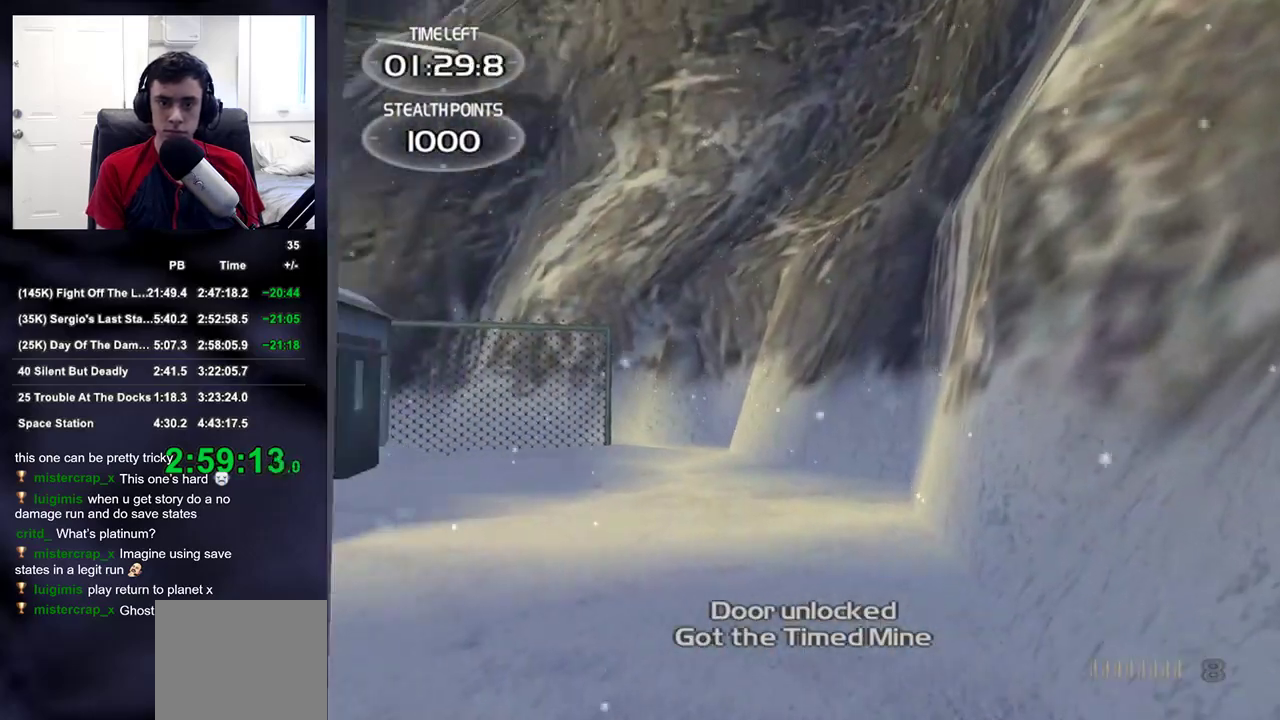
{"buttons": [], "left_stick": "up", "right_stick": "up-left", "events": []}
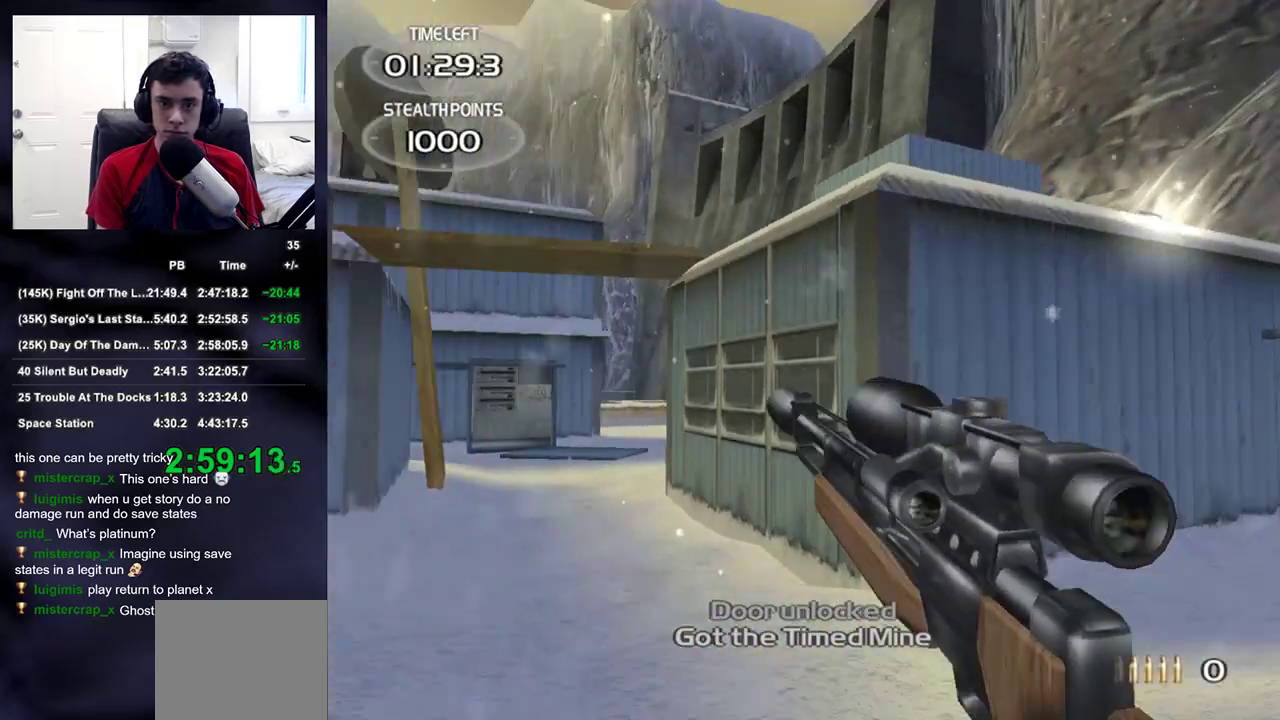
{"buttons": ["DPAD_RIGHT"], "left_stick": "up", "right_stick": "center", "events": [[217, "right_stick", "center"], [433, "DPAD_RIGHT", "down"]]}
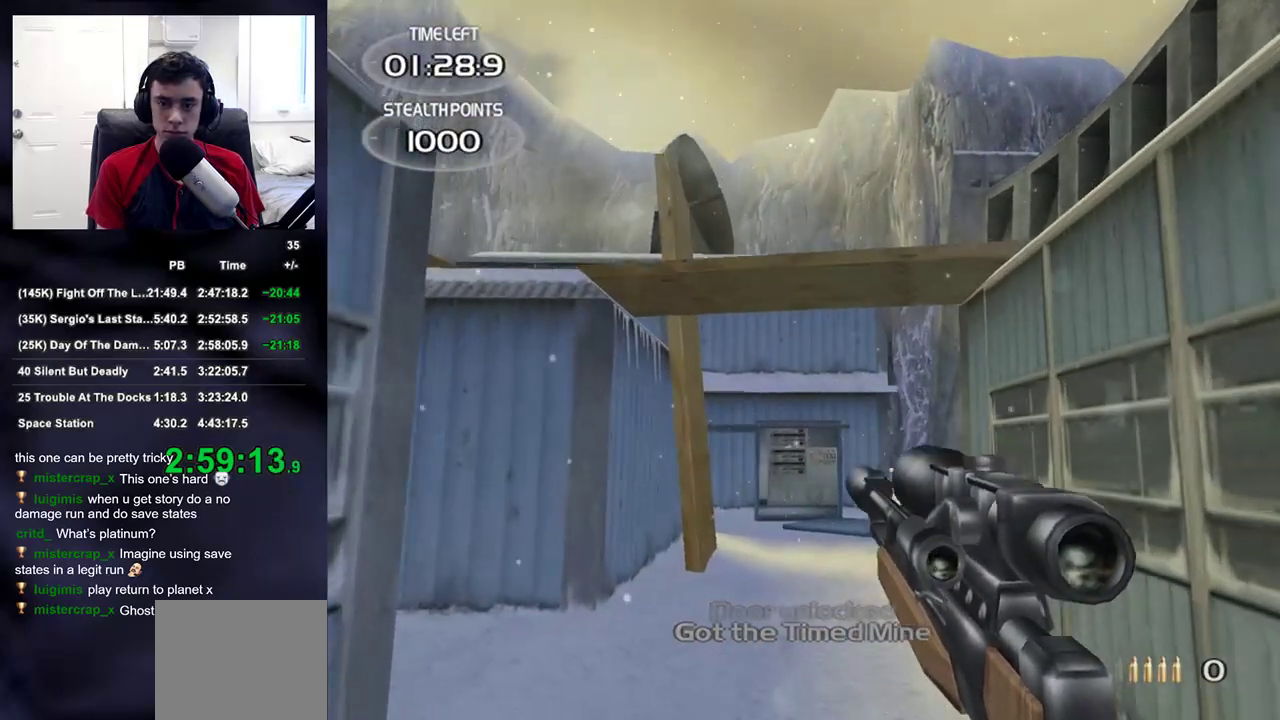
{"buttons": [], "left_stick": "up-right", "right_stick": "center", "events": [[33, "DPAD_RIGHT", "up"], [117, "right_stick", "up-left"], [267, "left_stick", "up-right"], [400, "right_stick", "center"]]}
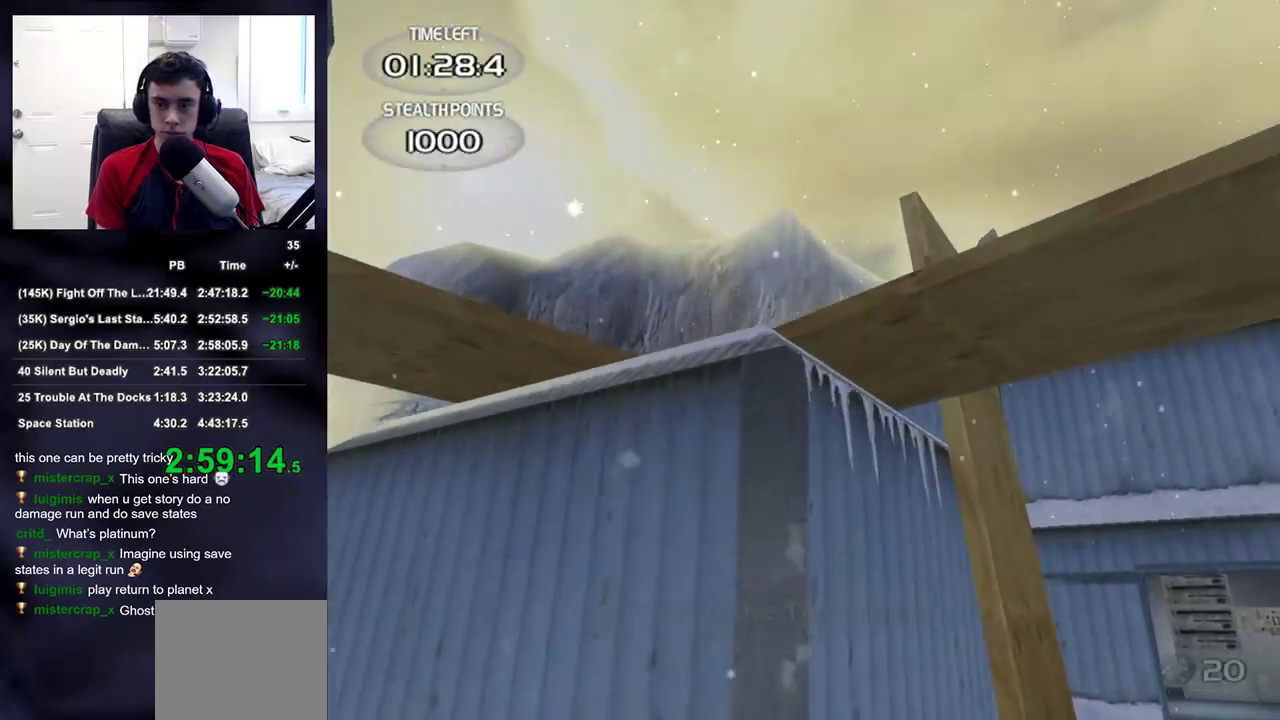
{"buttons": [], "left_stick": "up-right", "right_stick": "up", "events": [[67, "right_stick", "up"], [233, "right_stick", "center"], [417, "right_stick", "up"]]}
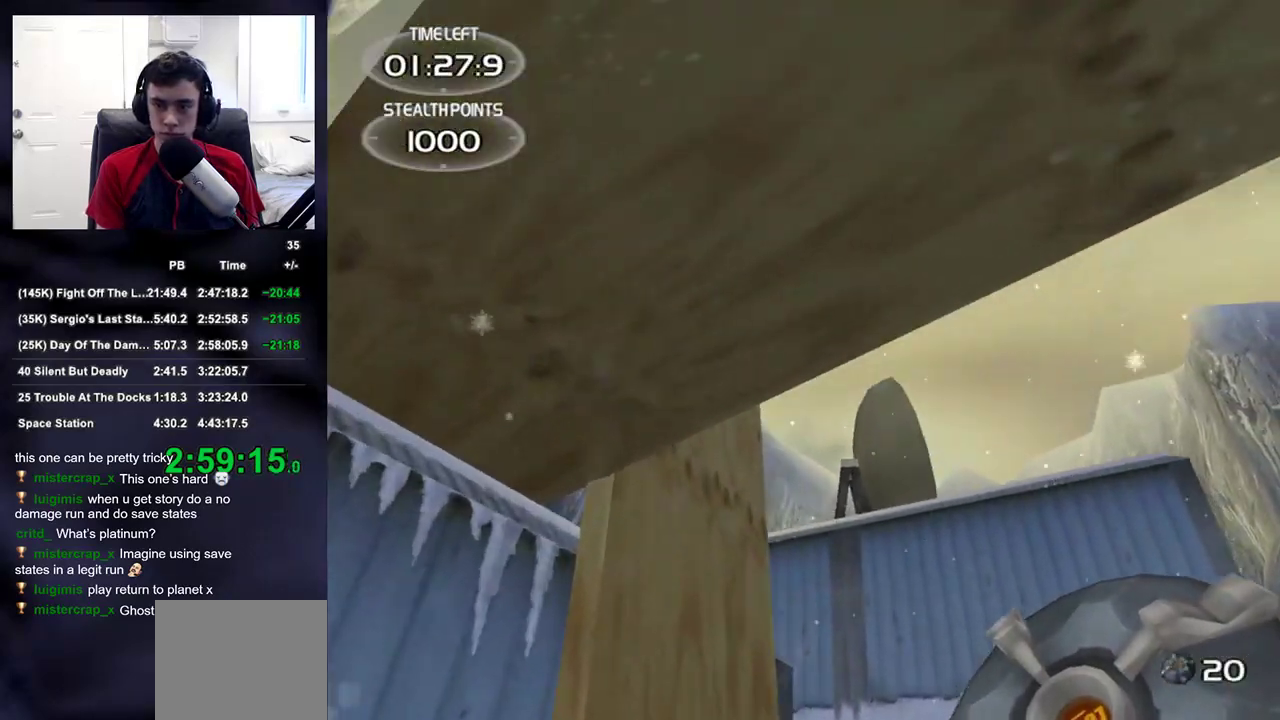
{"buttons": ["L2"], "left_stick": "up-right", "right_stick": "up", "events": [[83, "right_stick", "center"], [217, "L2", "down"], [417, "right_stick", "up"]]}
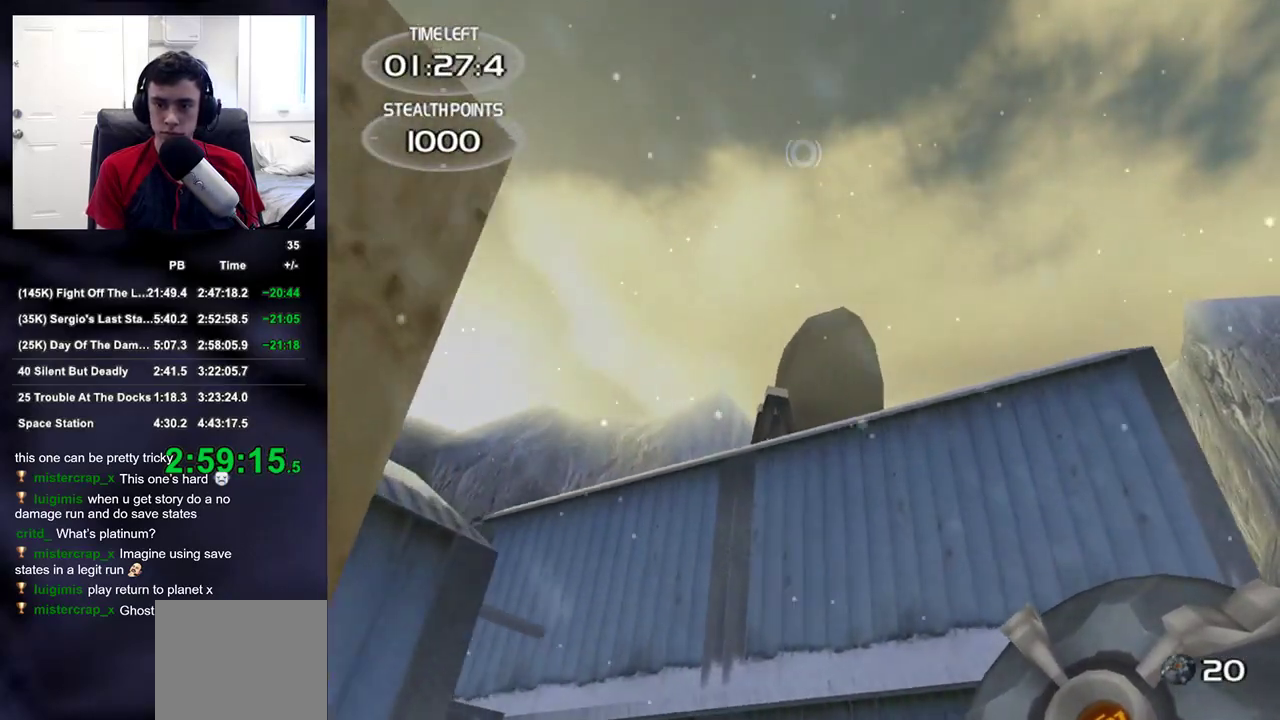
{"buttons": [], "left_stick": "right", "right_stick": "center", "events": [[50, "left_stick", "up"], [150, "R2", "down"], [283, "left_stick", "up-right"], [317, "L2", "up"], [333, "R2", "up"], [333, "right_stick", "center"], [400, "left_stick", "right"]]}
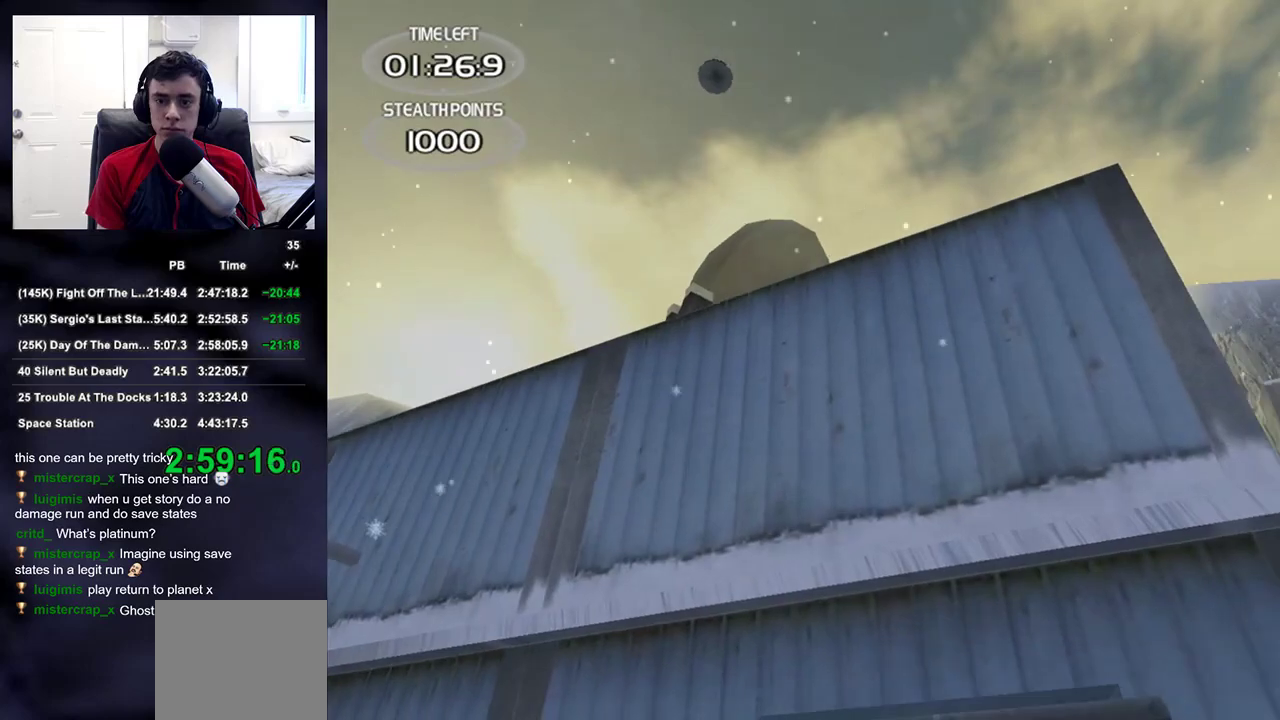
{"buttons": [], "left_stick": "up-right", "right_stick": "center", "events": [[450, "left_stick", "up-right"]]}
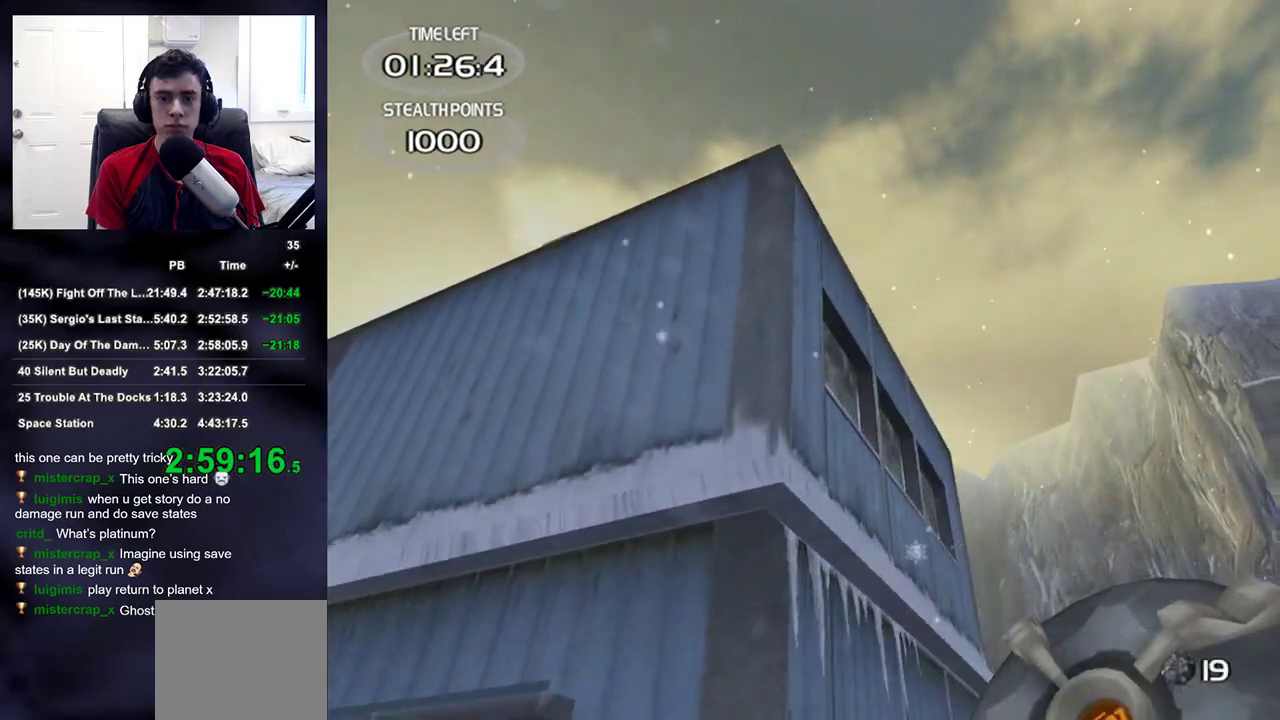
{"buttons": [], "left_stick": "up-right", "right_stick": "up-left", "events": [[500, "right_stick", "up-left"]]}
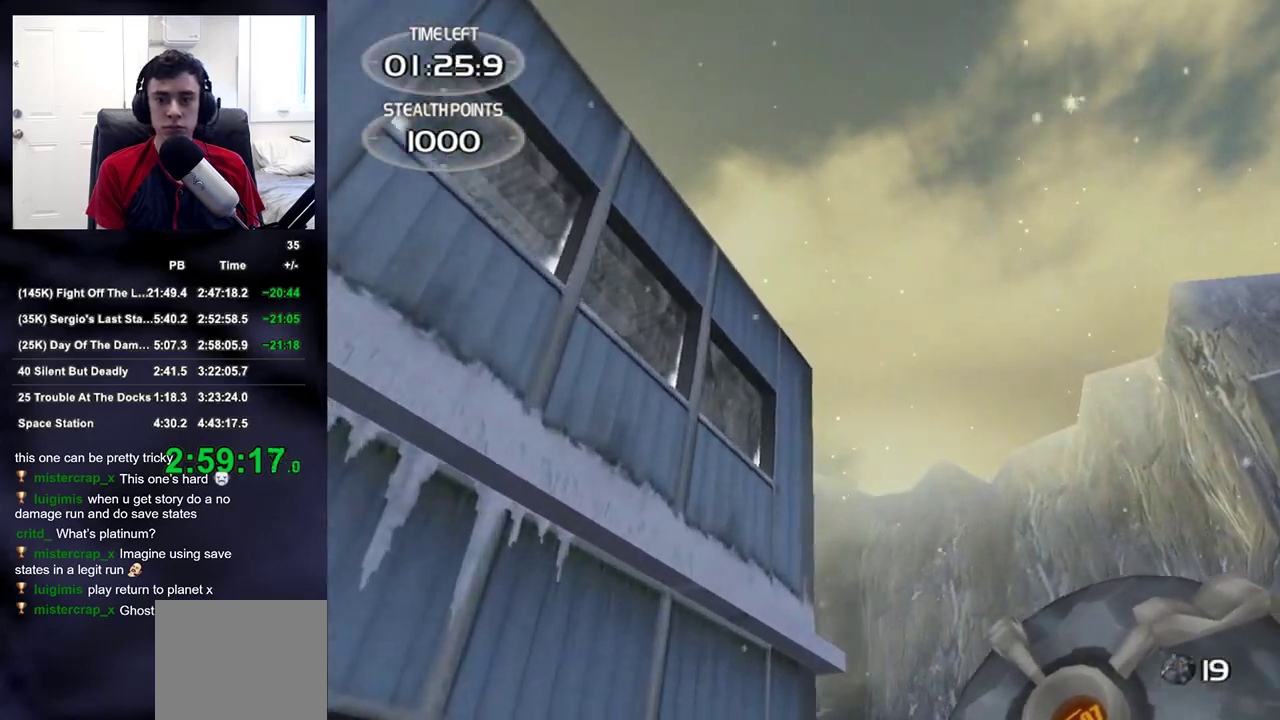
{"buttons": [], "left_stick": "right", "right_stick": "up-left", "events": [[250, "left_stick", "right"]]}
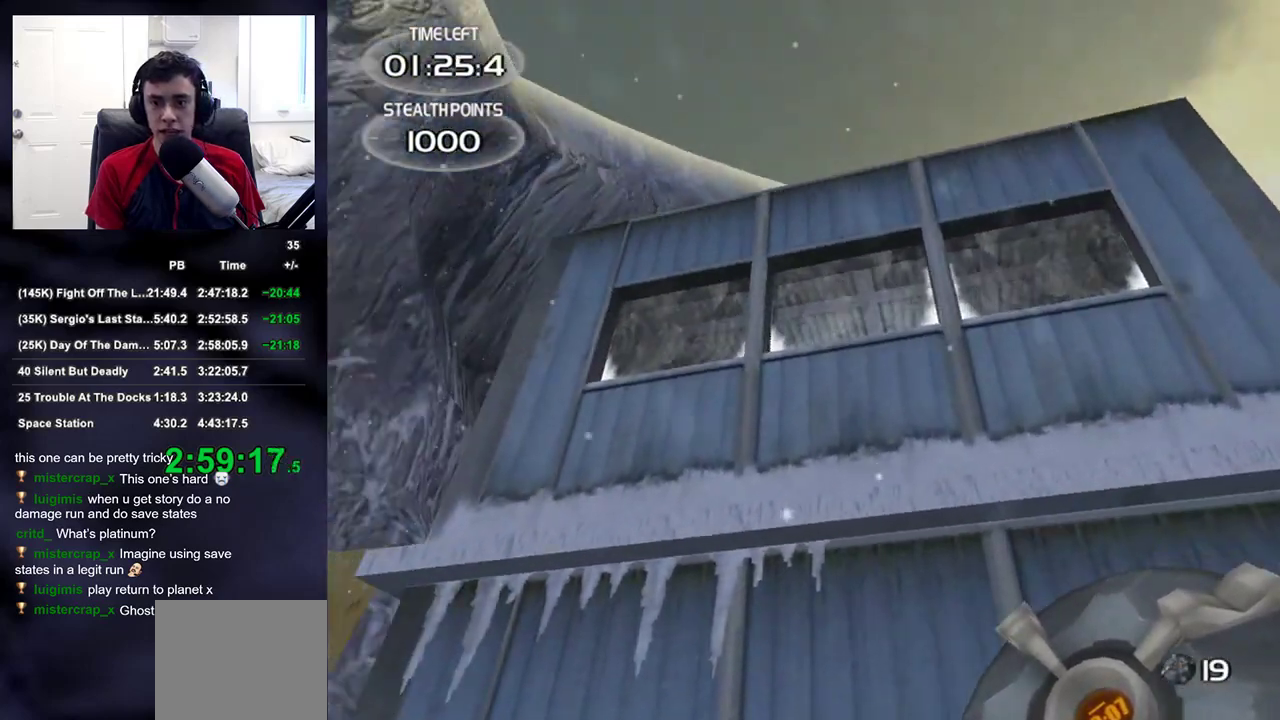
{"buttons": ["L2"], "left_stick": "down-right", "right_stick": "up", "events": [[117, "right_stick", "center"], [133, "left_stick", "down-right"], [250, "right_stick", "up"], [300, "L2", "down"]]}
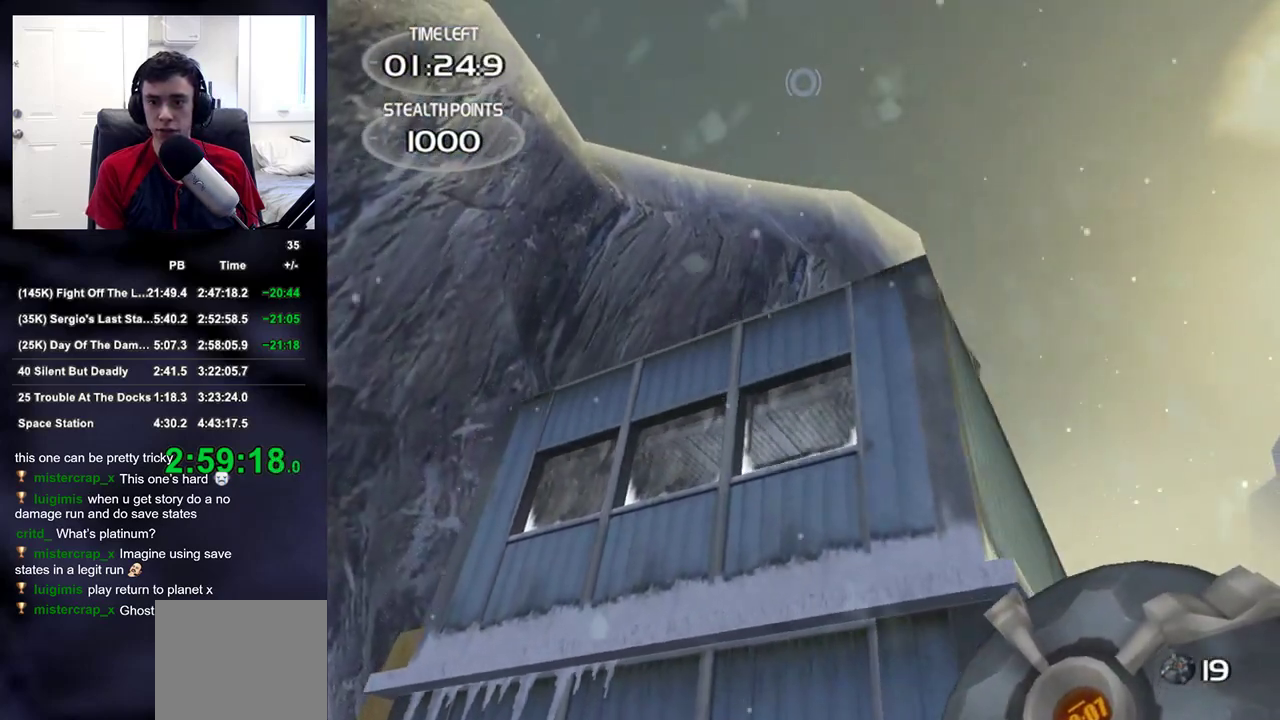
{"buttons": [], "left_stick": "down-right", "right_stick": "center", "events": [[100, "R2", "down"], [167, "left_stick", "down"], [217, "R2", "up"], [233, "L2", "up"], [250, "right_stick", "center"], [417, "left_stick", "down-right"]]}
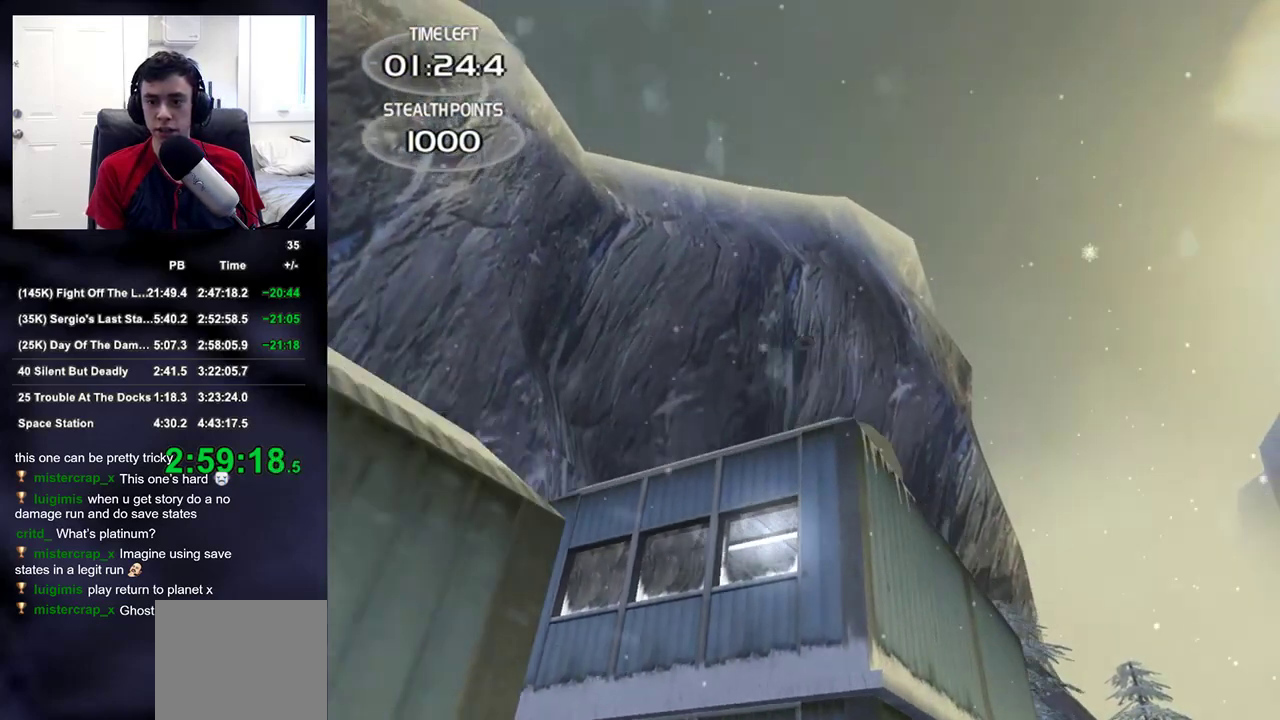
{"buttons": [], "left_stick": "down-right", "right_stick": "center", "events": []}
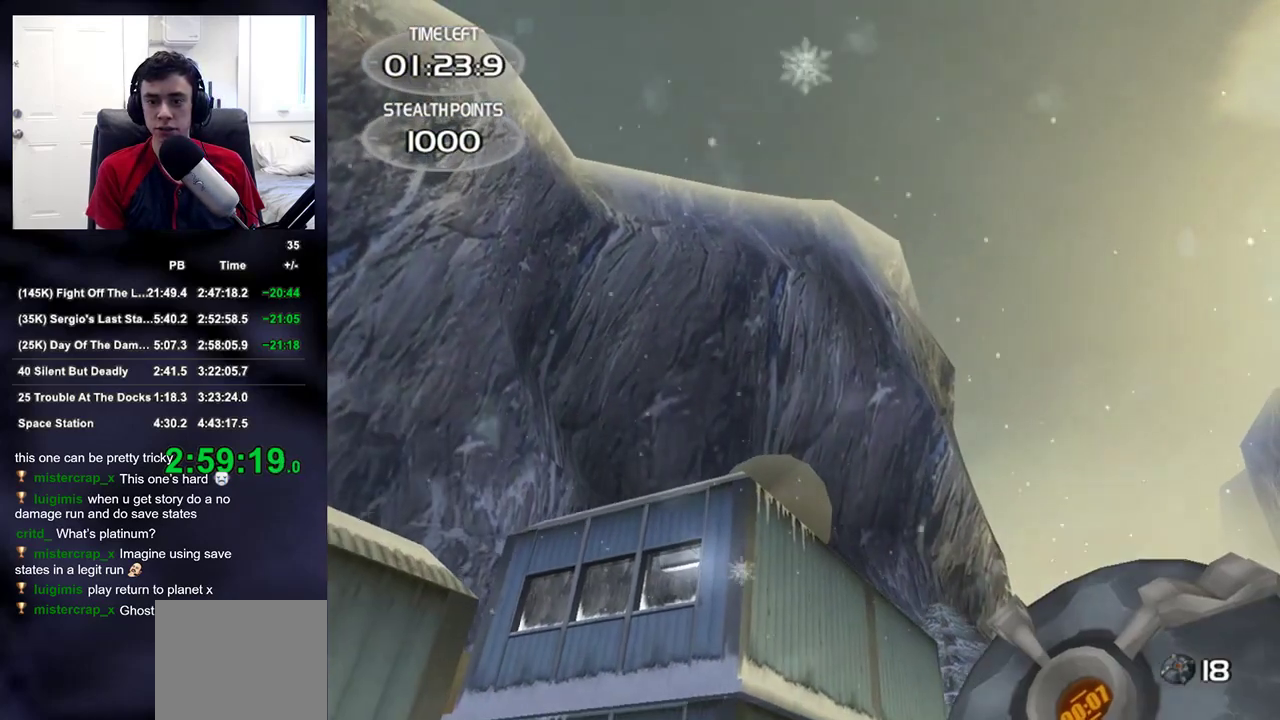
{"buttons": [], "left_stick": "down", "right_stick": "down", "events": [[233, "left_stick", "down"], [333, "right_stick", "down"]]}
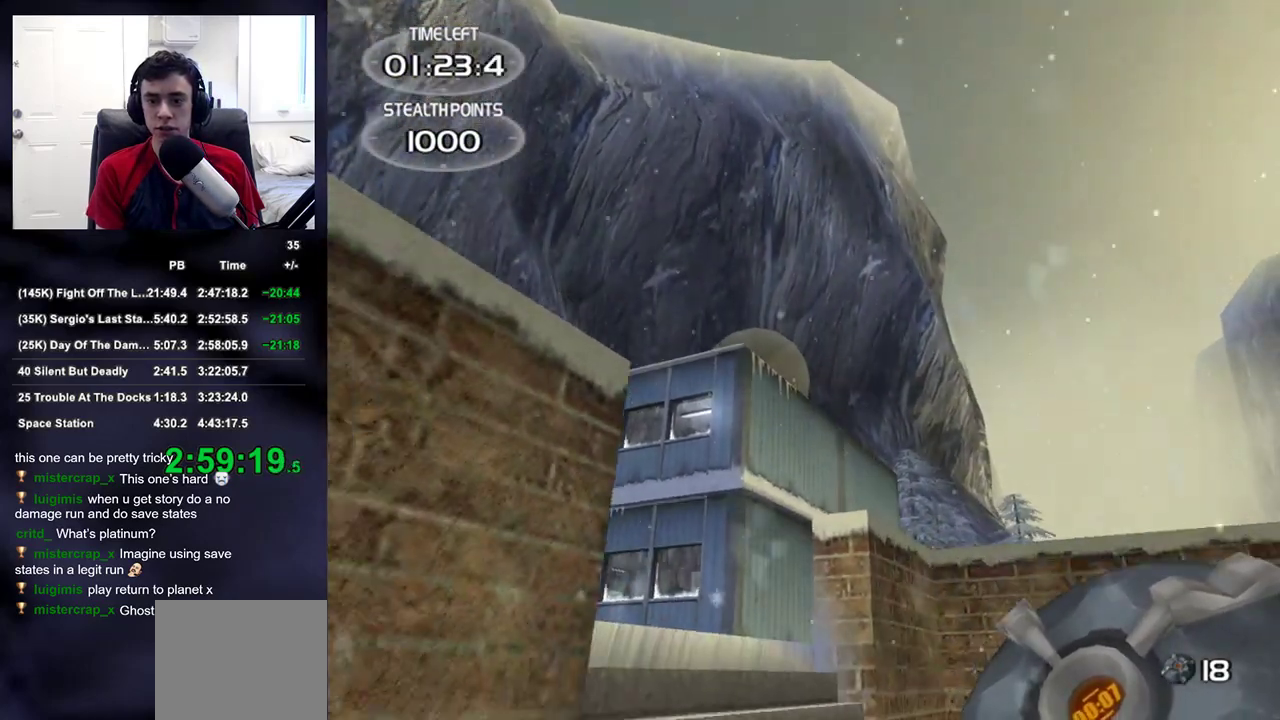
{"buttons": [], "left_stick": "down", "right_stick": "center", "events": [[33, "right_stick", "center"], [183, "right_stick", "down-right"], [350, "right_stick", "center"]]}
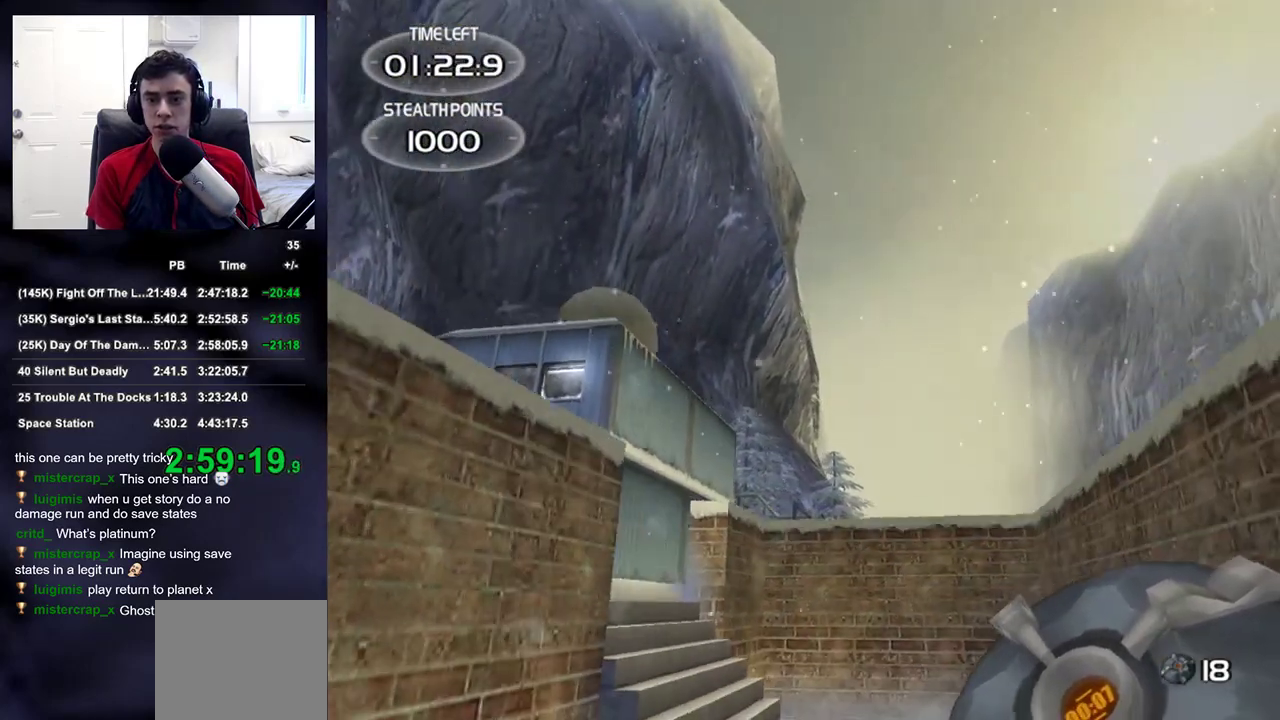
{"buttons": [], "left_stick": "down", "right_stick": "center", "events": [[233, "right_stick", "down-right"], [367, "right_stick", "center"]]}
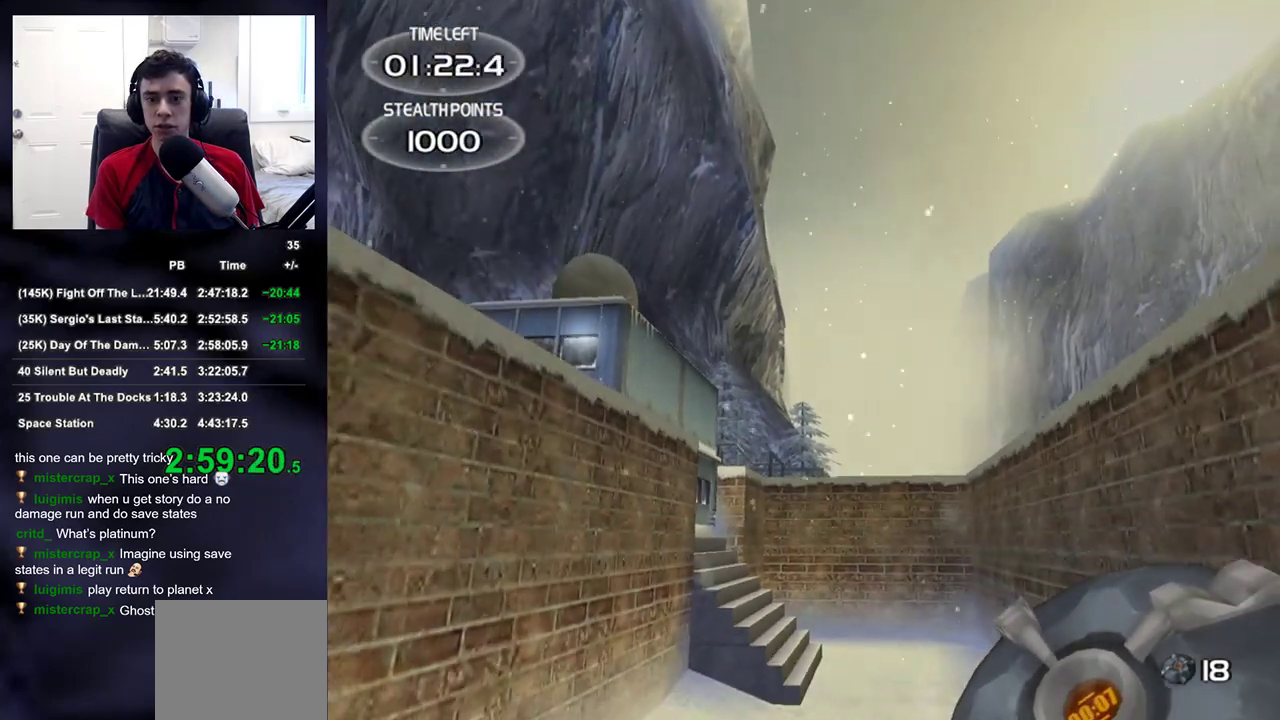
{"buttons": [], "left_stick": "down", "right_stick": "center", "events": [[233, "right_stick", "down-right"], [367, "right_stick", "center"]]}
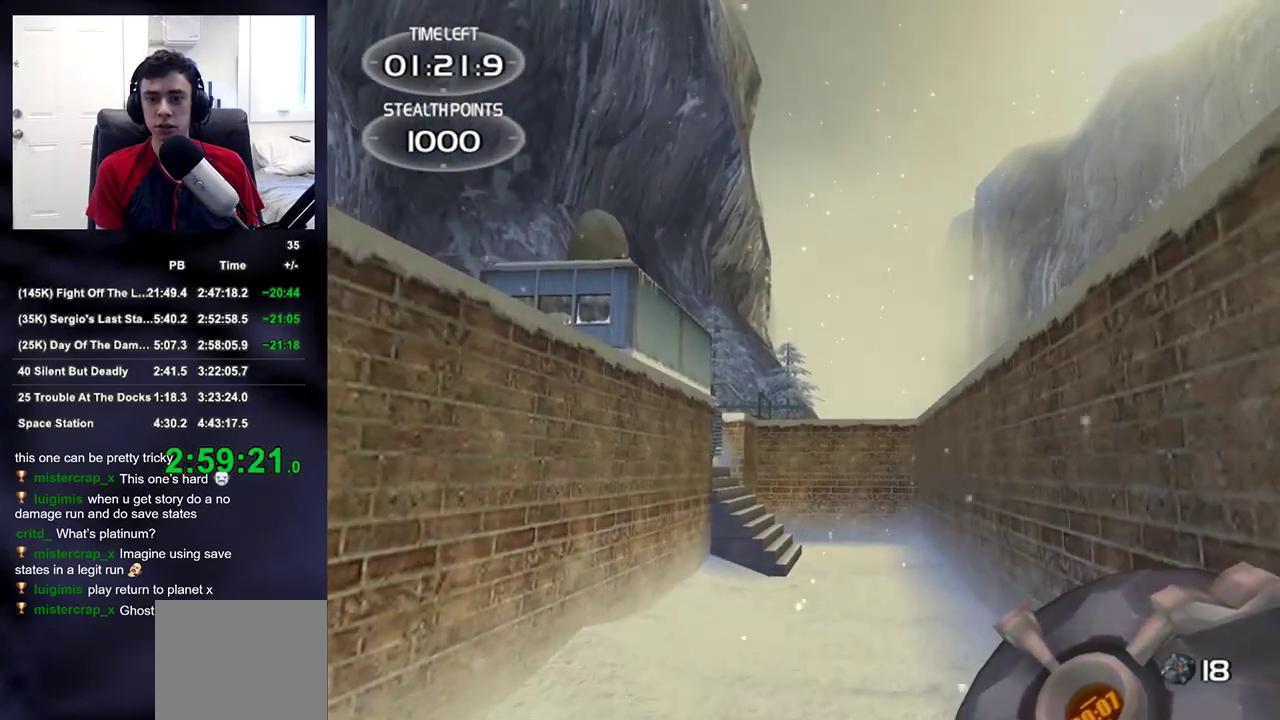
{"buttons": [], "left_stick": "down", "right_stick": "center", "events": [[67, "right_stick", "down-right"], [167, "right_stick", "center"]]}
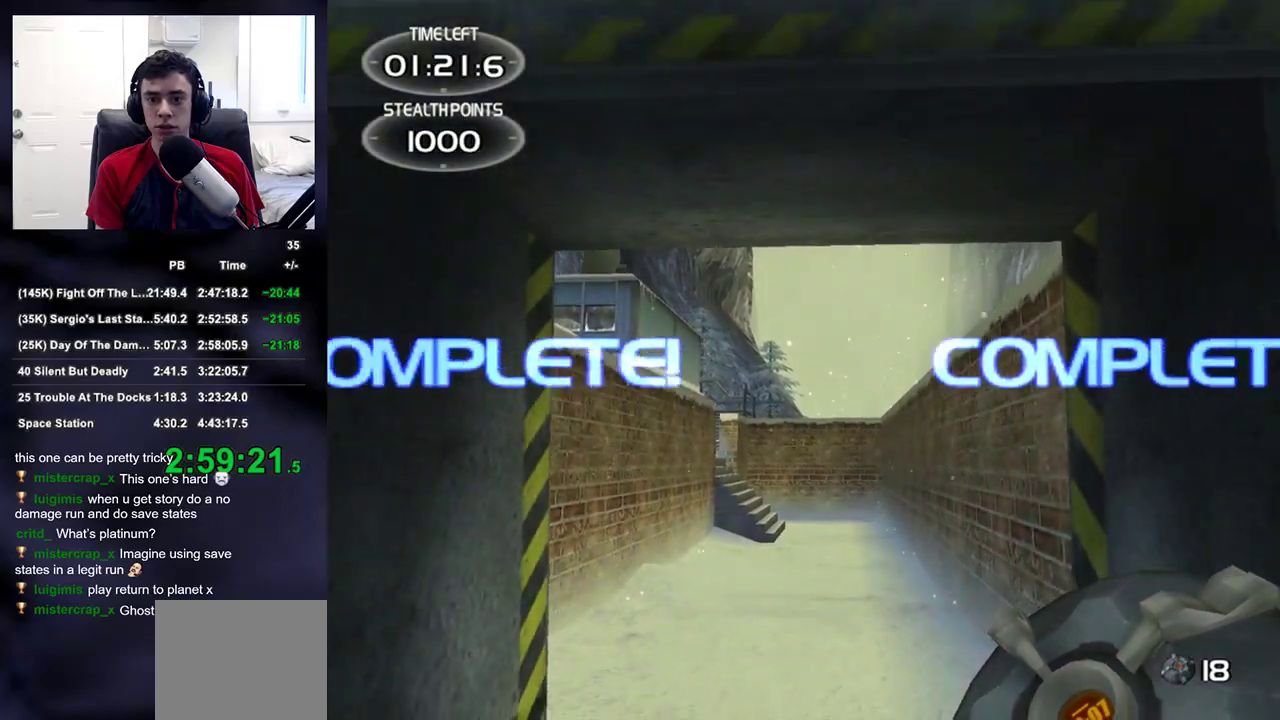
{"buttons": [], "left_stick": "down", "right_stick": "center", "events": [[133, "right_stick", "down"], [250, "right_stick", "center"]]}
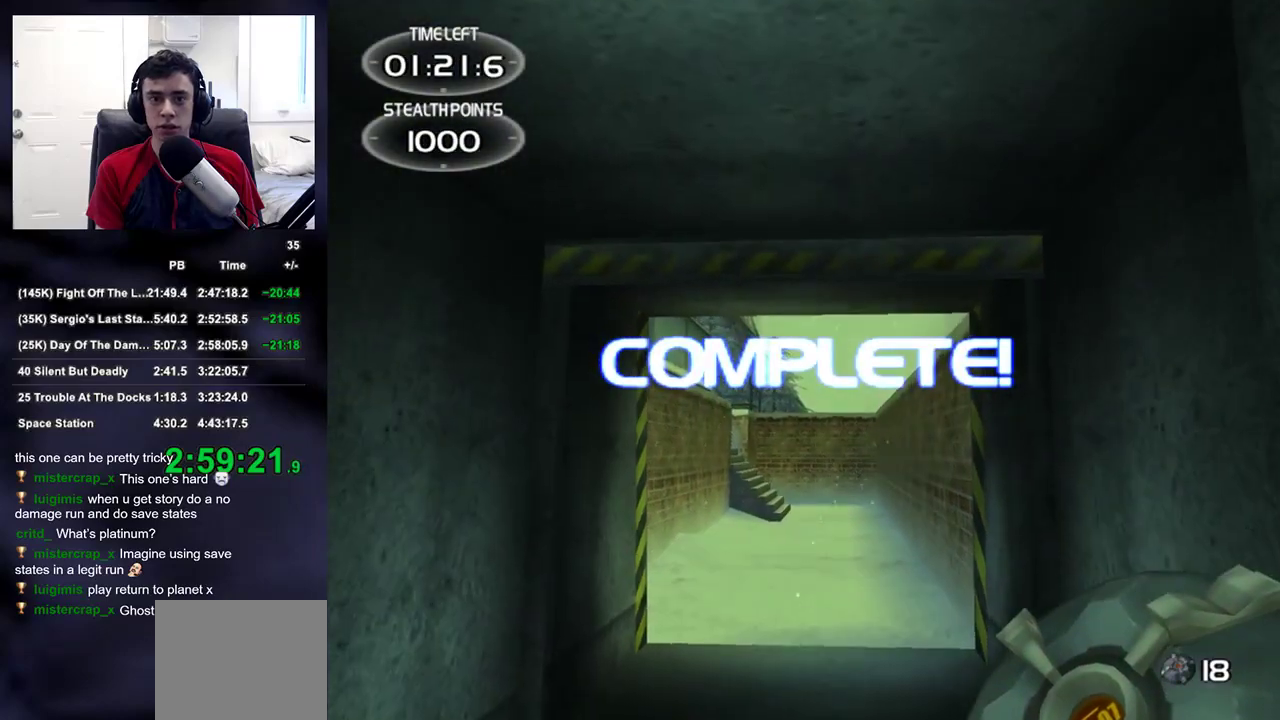
{"buttons": [], "left_stick": "center", "right_stick": "center", "events": [[167, "left_stick", "center"]]}
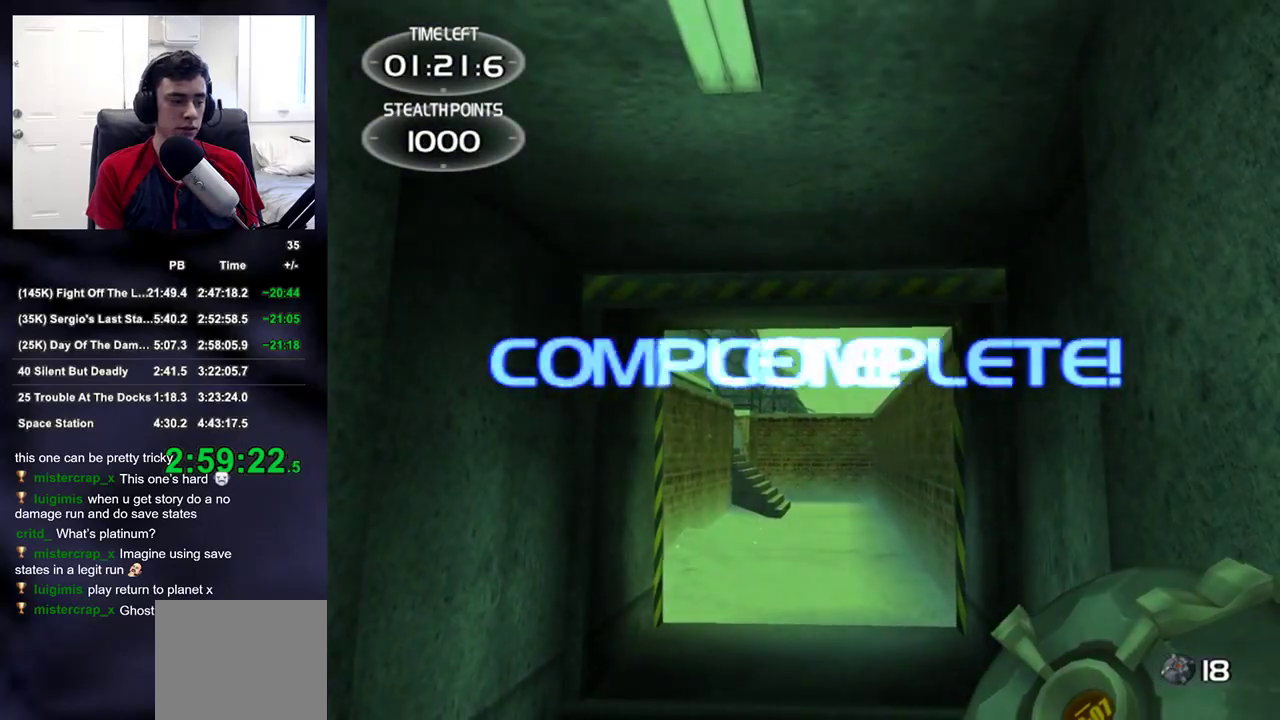
{"buttons": ["CROSS"], "left_stick": "center", "right_stick": "center", "events": [[33, "CROSS", "down"], [67, "CROSS", "up"], [133, "CROSS", "down"], [200, "CROSS", "up"], [250, "CROSS", "down"], [317, "CROSS", "up"], [383, "CROSS", "down"], [450, "CROSS", "up"], [483, "CROSS", "down"]]}
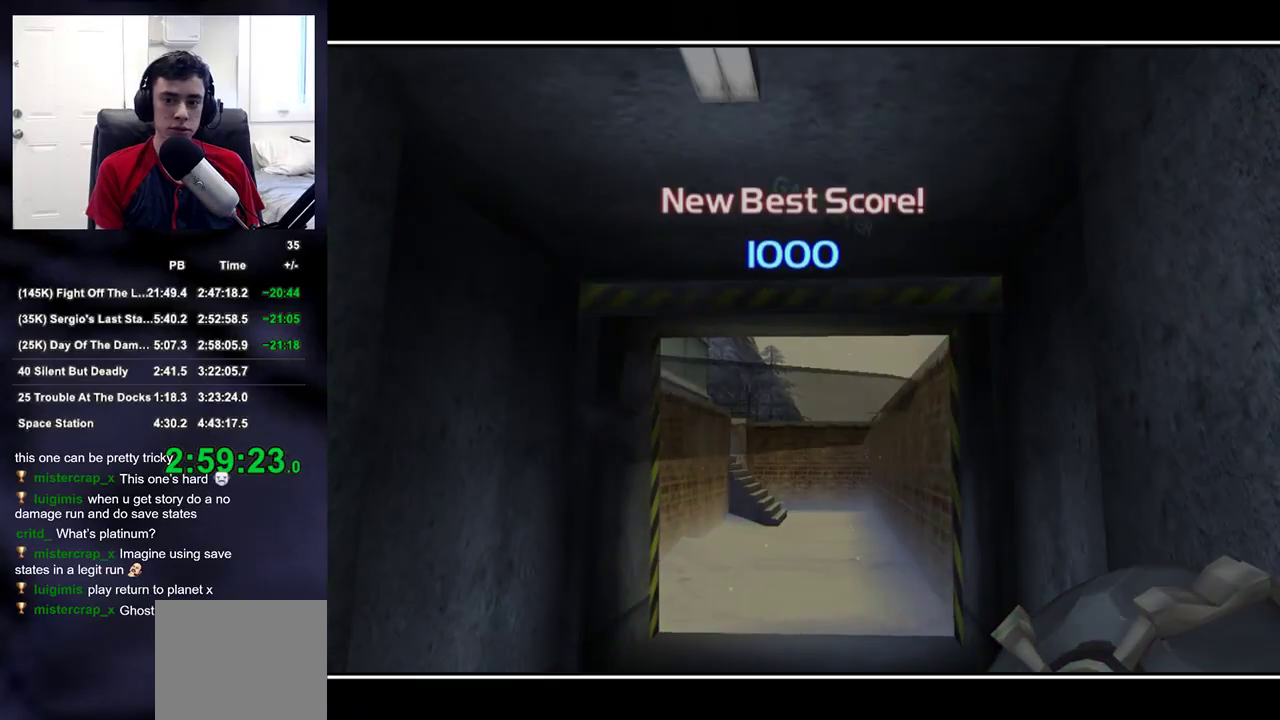
{"buttons": [], "left_stick": "center", "right_stick": "center", "events": [[50, "CROSS", "up"]]}